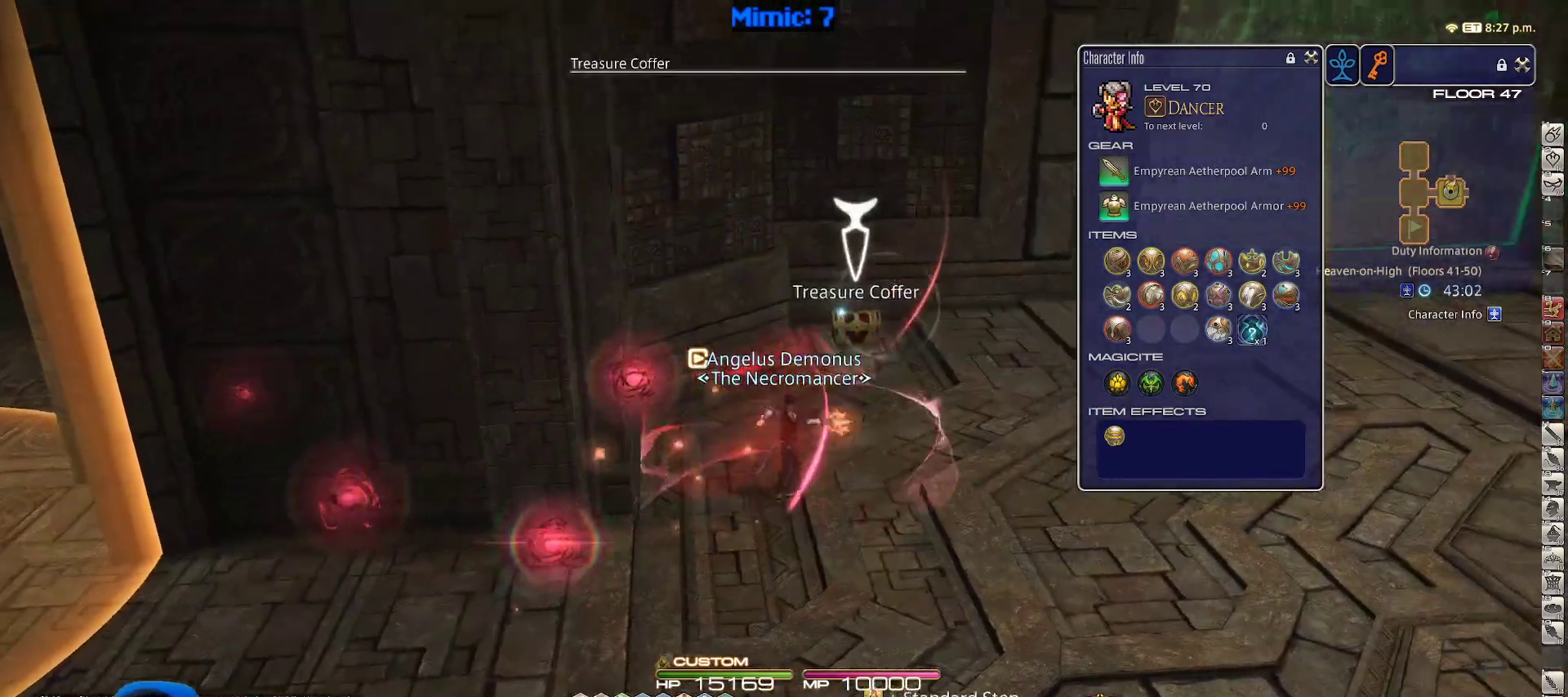
Gameplay with keyboard; each line is a JSON object with the keys held at the frame after it. "events" lists presses ("down") and releases ("up") of ".", "/", "0", "1", "2", "3", "4", "5", "6", "7", "8", "9", "a", "alt_l", "alt_r", "b", "backslash", "backspace", "c", "caps_lock", "comma", "ctrl_l", "ctrl_r", "d", "down", "e", "equals", "escape", "f", "f1", "f10", "f11", "f12", "f2", "f3", "f4", "f5", "f6", "f7", "f8", "f9", "g", "h", "i", "j", "k", "l", "lbracket", "left", "m", "minus", "n", "o", "p", "q", "quote", "r", "rbracket", "return", "right", "s", "semicolon", "shift_l", "shift_r", "space", "super", "t", "tab", "tilde", "u", "up", "v", "w", "x", "y" and "z" between this image and that frame as [ms after this image, input, new state], when the widget could be followed in between. No other keys are recorded. Mouse input is not recorded.
{"keys": ["d", "w"], "events": [[17, "p", "down"], [167, "p", "up"]]}
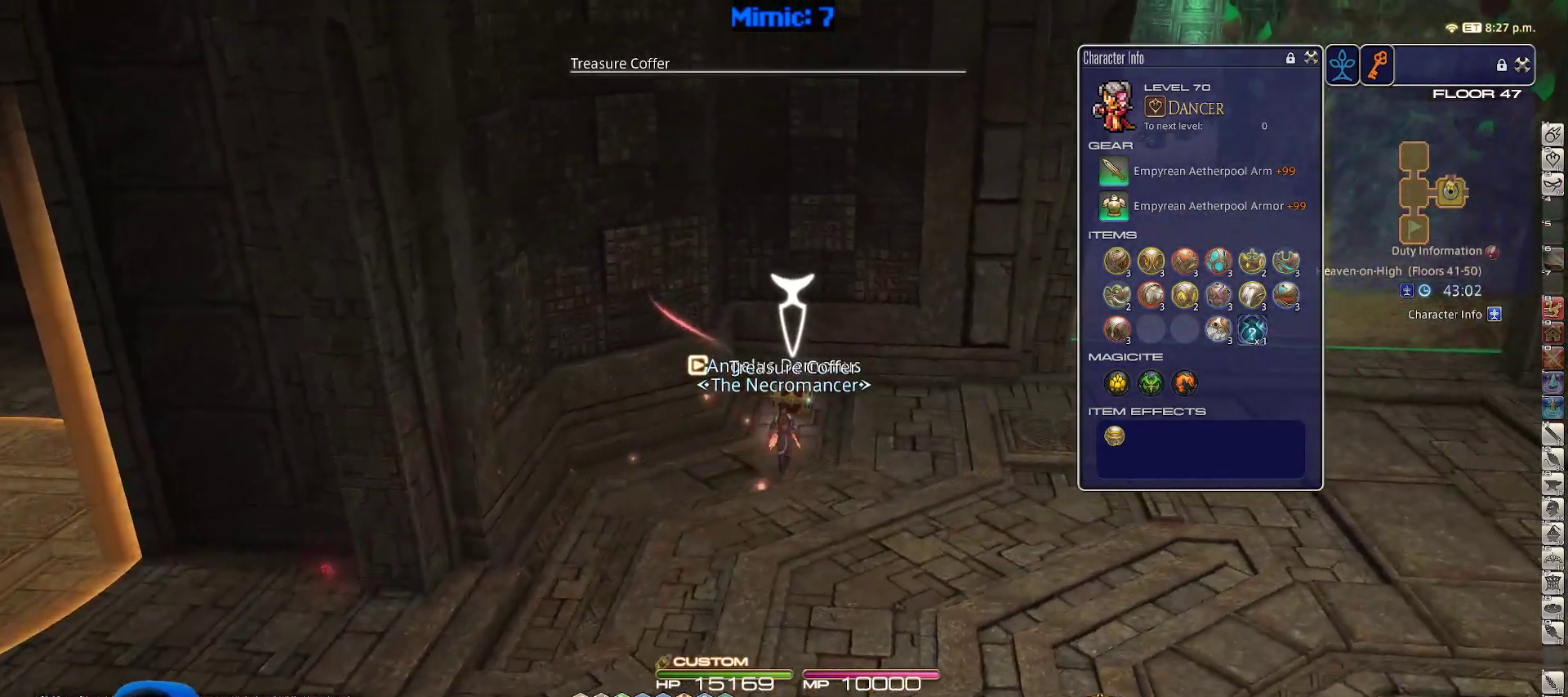
{"keys": ["d", "w"], "events": [[33, "return", "down"], [117, "return", "up"], [300, "rbracket", "down"], [450, "rbracket", "up"]]}
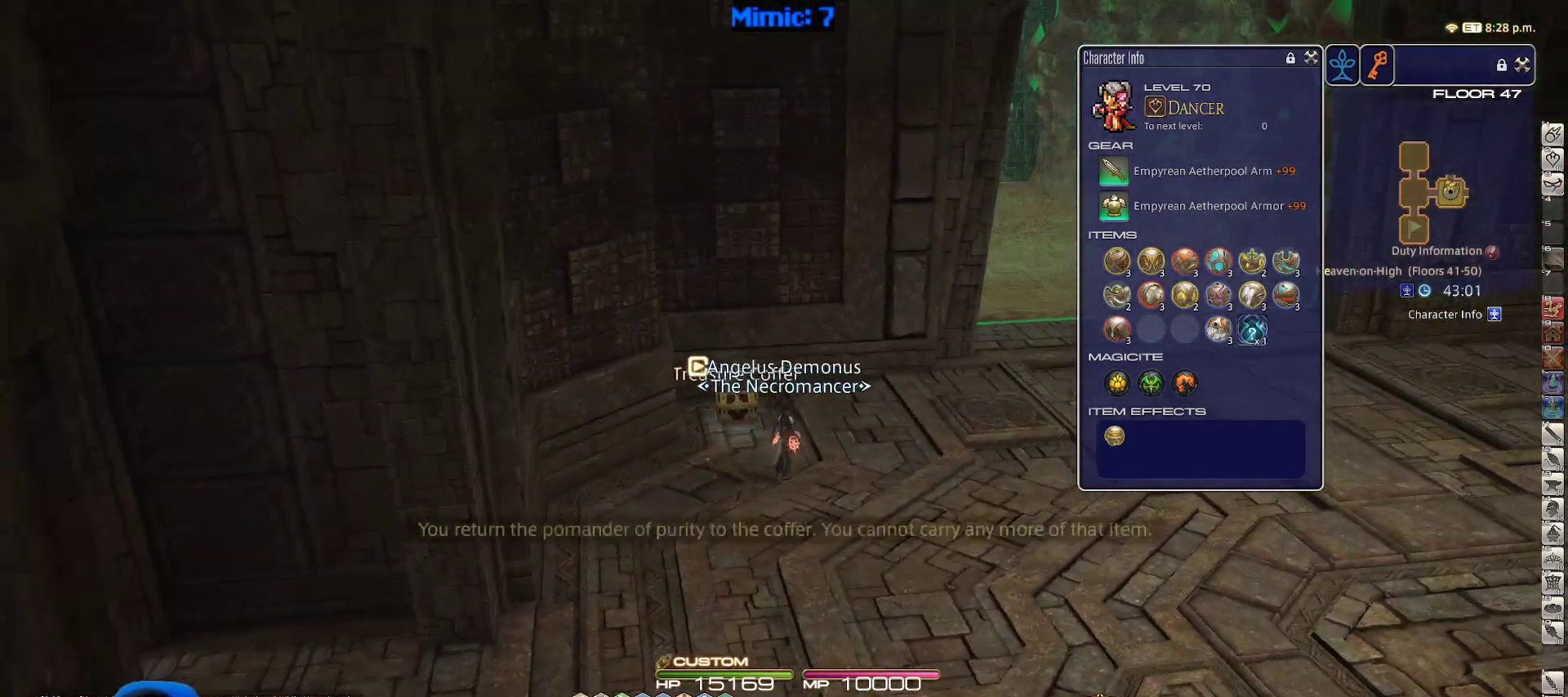
{"keys": ["w"], "events": [[233, "rbracket", "down"], [233, "space", "down"], [317, "rbracket", "up"], [417, "space", "up"], [483, "d", "up"]]}
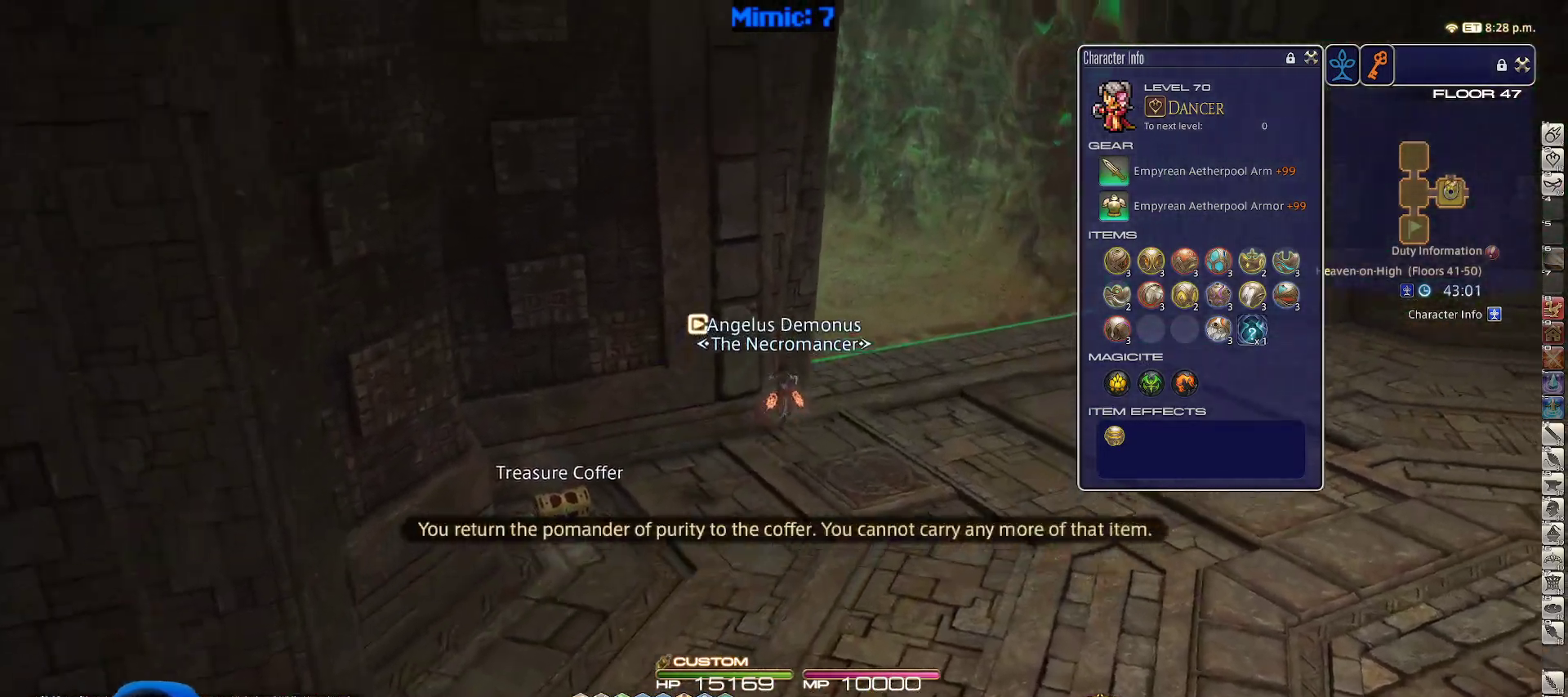
{"keys": ["d", "p", "w"], "events": [[400, "p", "down"], [483, "d", "down"]]}
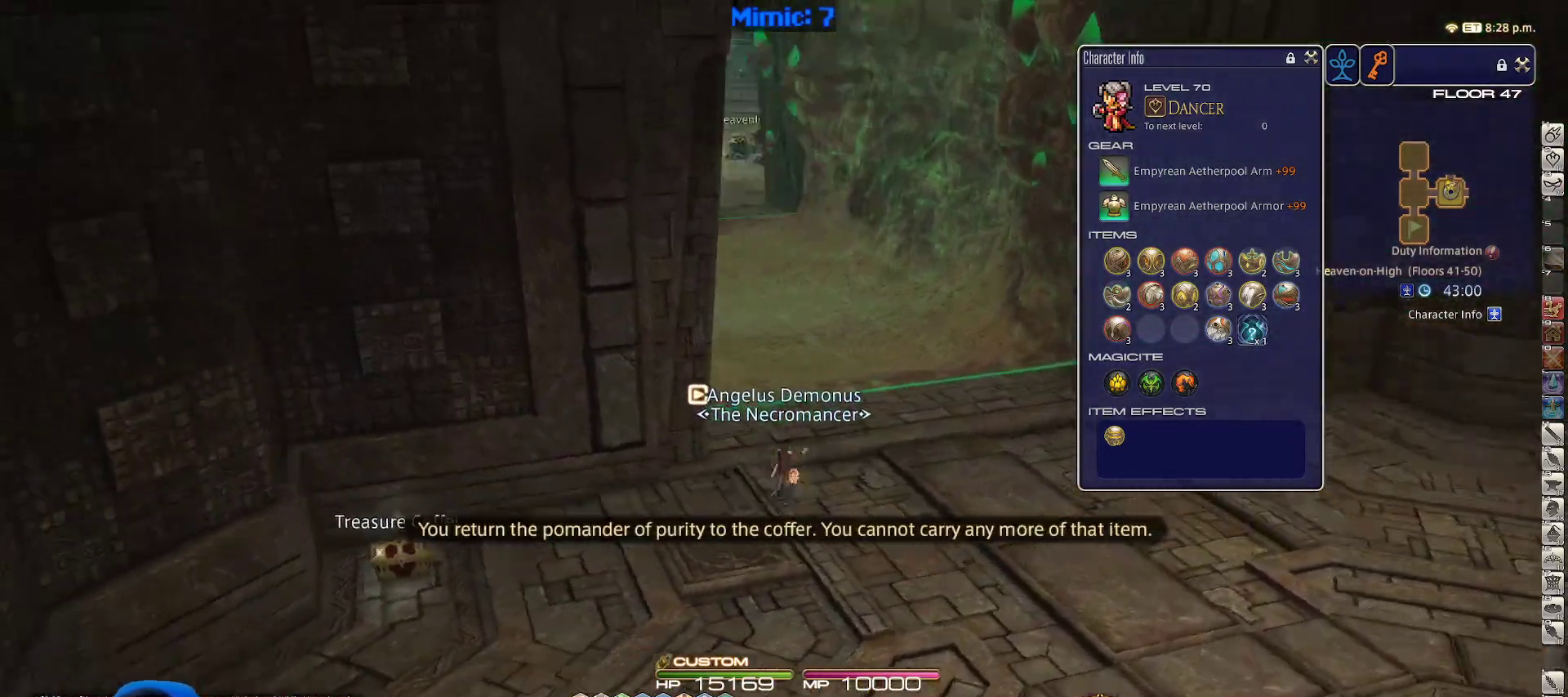
{"keys": ["d", "w"], "events": [[33, "space", "down"], [167, "space", "up"], [217, "alt_r", "down"], [217, "p", "up"], [267, "q", "down"], [400, "q", "up"], [450, "alt_r", "up"]]}
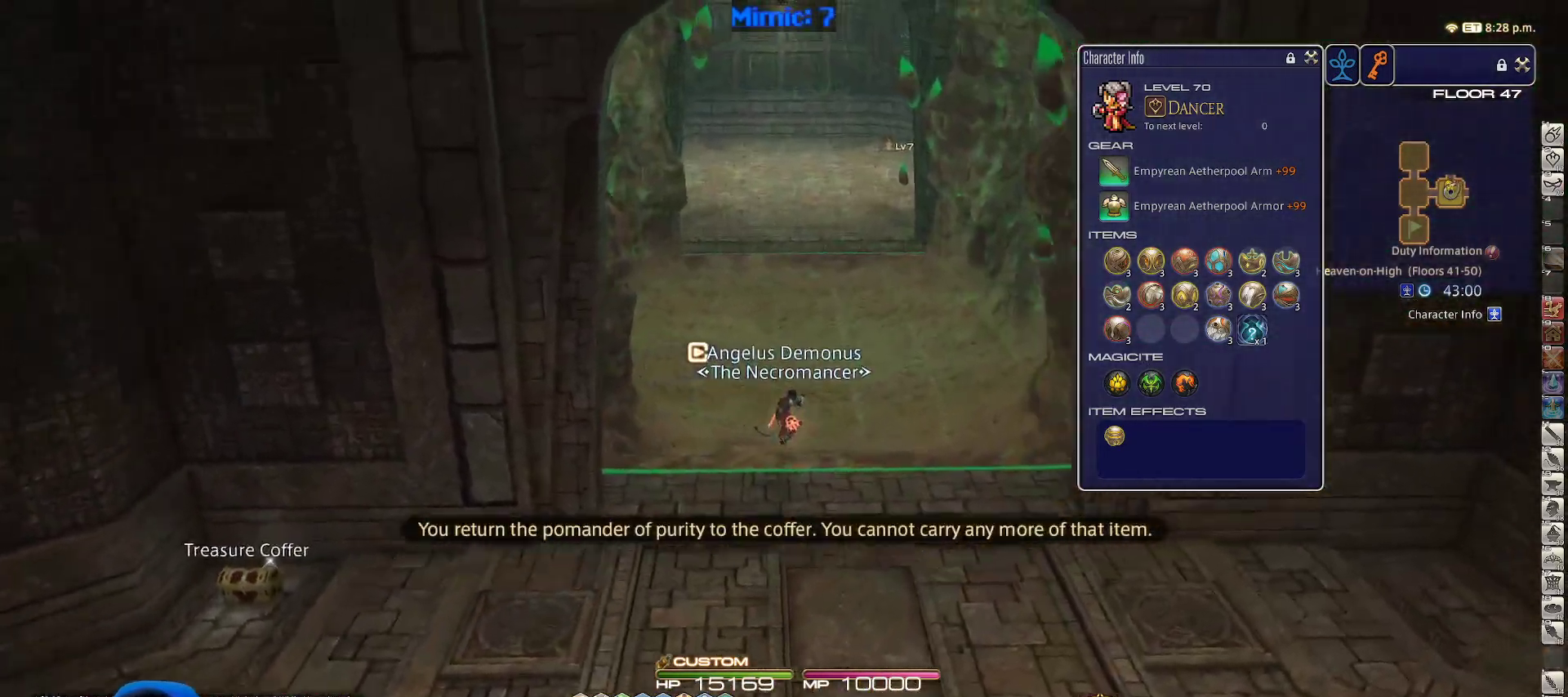
{"keys": ["alt_r", "w"], "events": [[233, "d", "up"], [417, "alt_r", "down"]]}
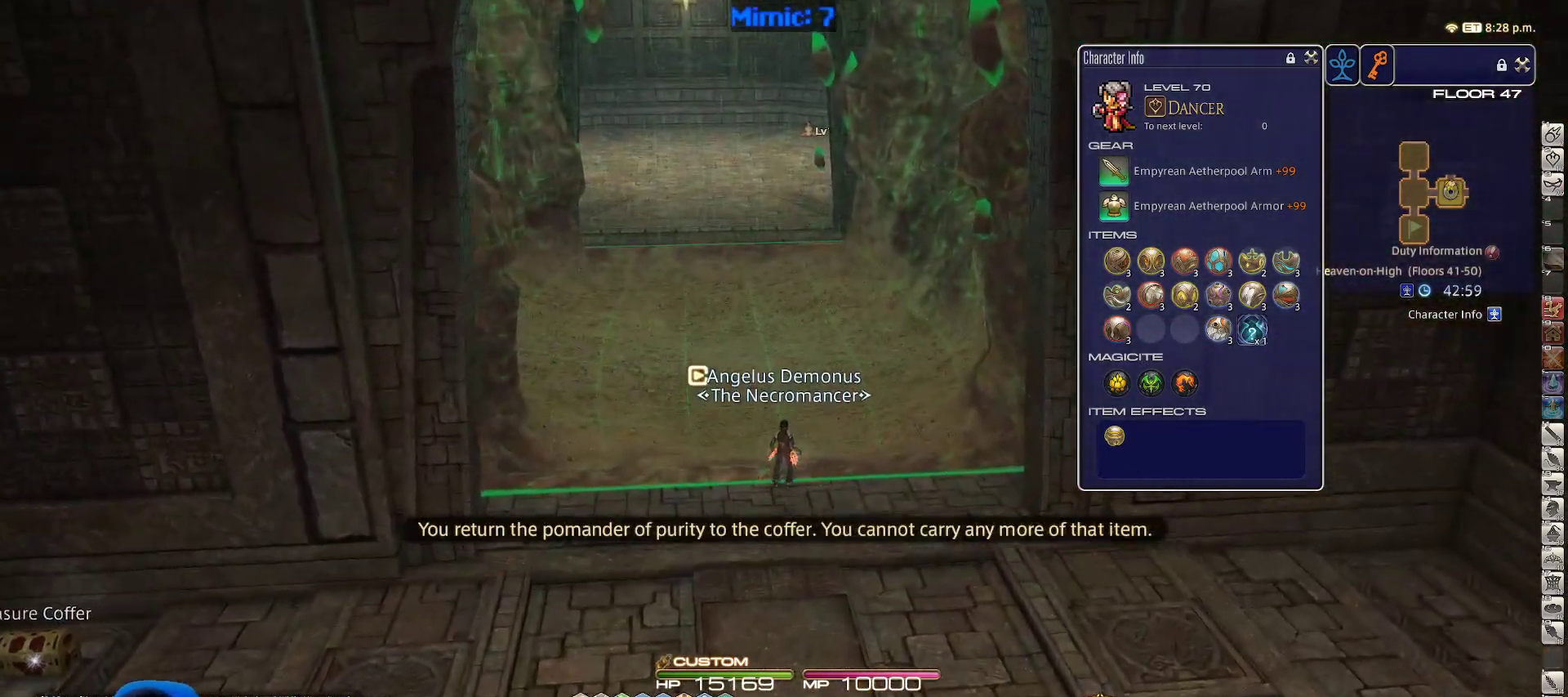
{"keys": ["w"], "events": [[50, "equals", "down"], [150, "equals", "up"], [200, "alt_r", "up"]]}
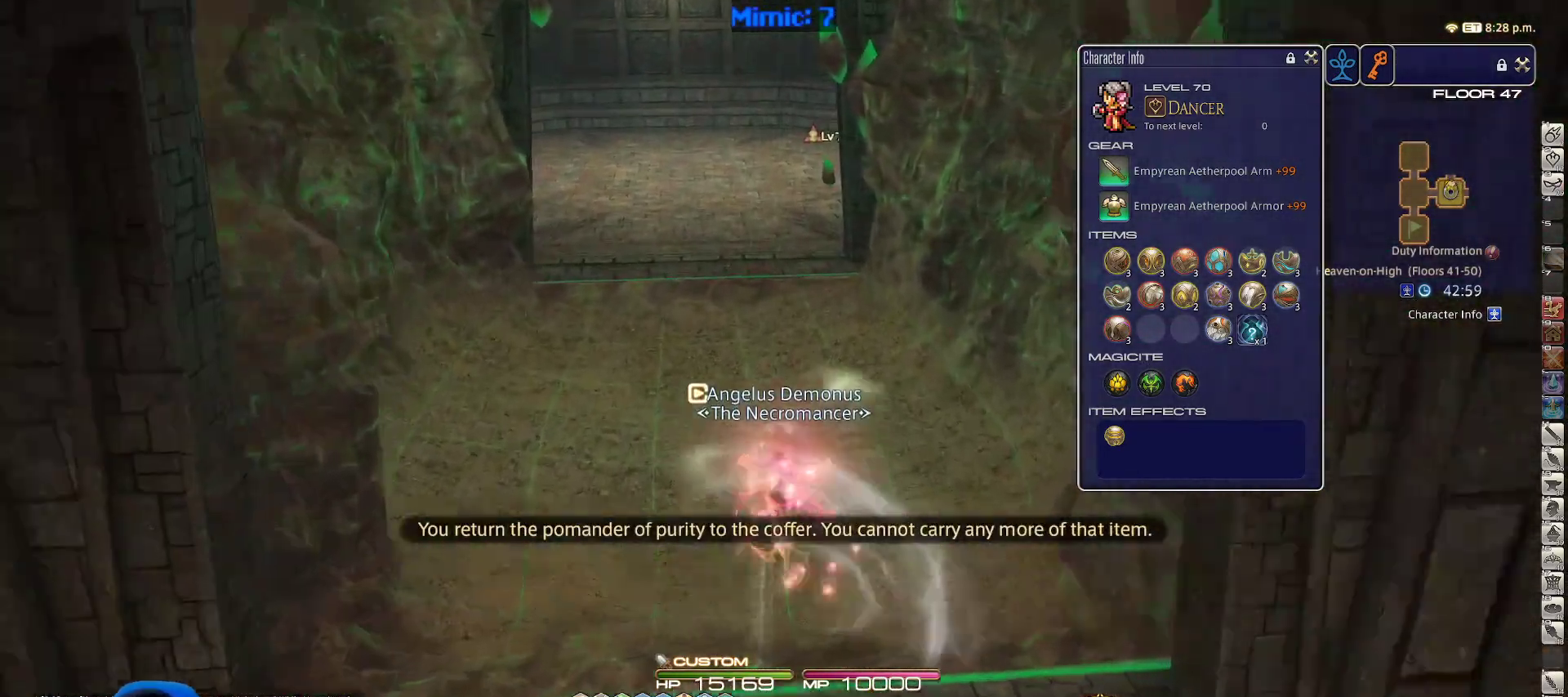
{"keys": ["alt_r", "w"], "events": [[183, "rbracket", "down"], [217, "a", "down"], [400, "space", "down"], [450, "a", "up"], [450, "space", "up"], [500, "alt_r", "down"], [500, "rbracket", "up"]]}
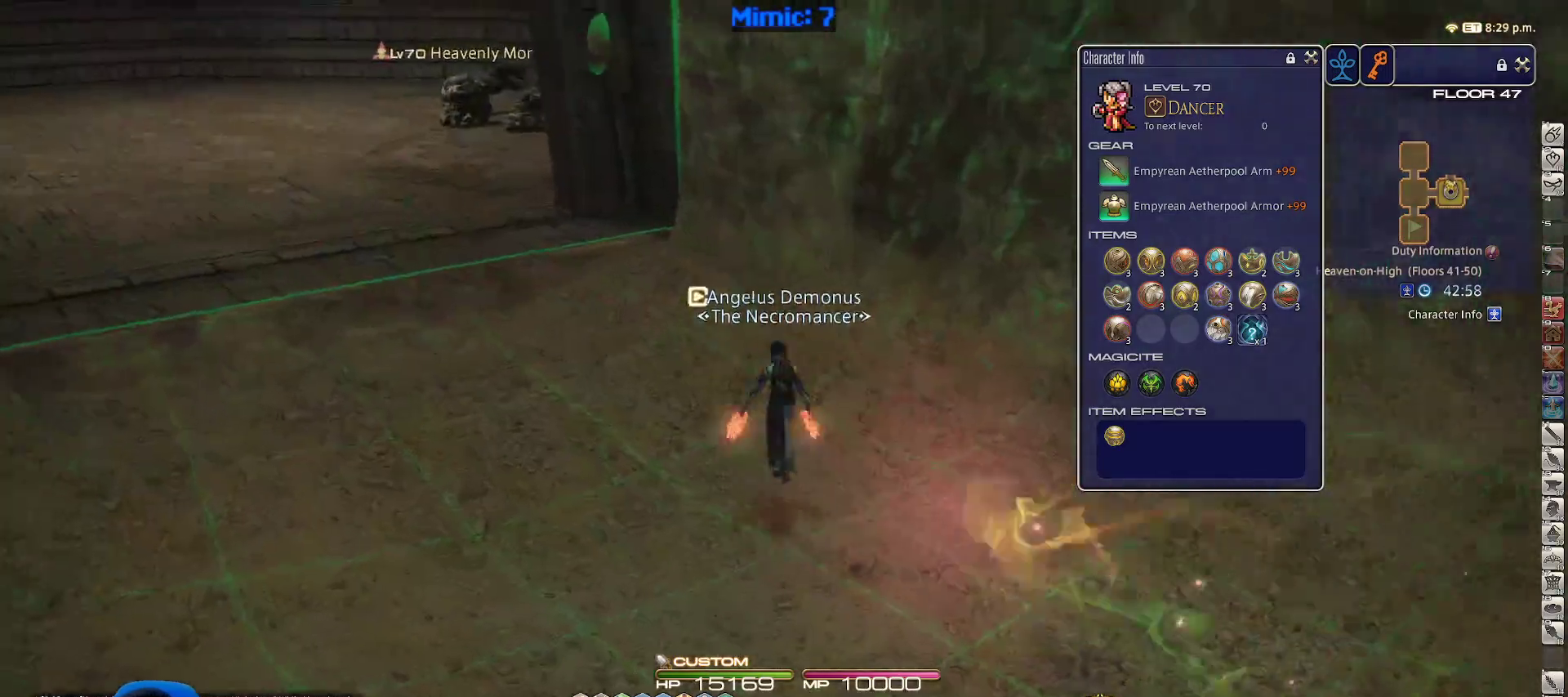
{"keys": ["w"], "events": [[50, "q", "down"], [183, "q", "up"], [233, "alt_r", "up"]]}
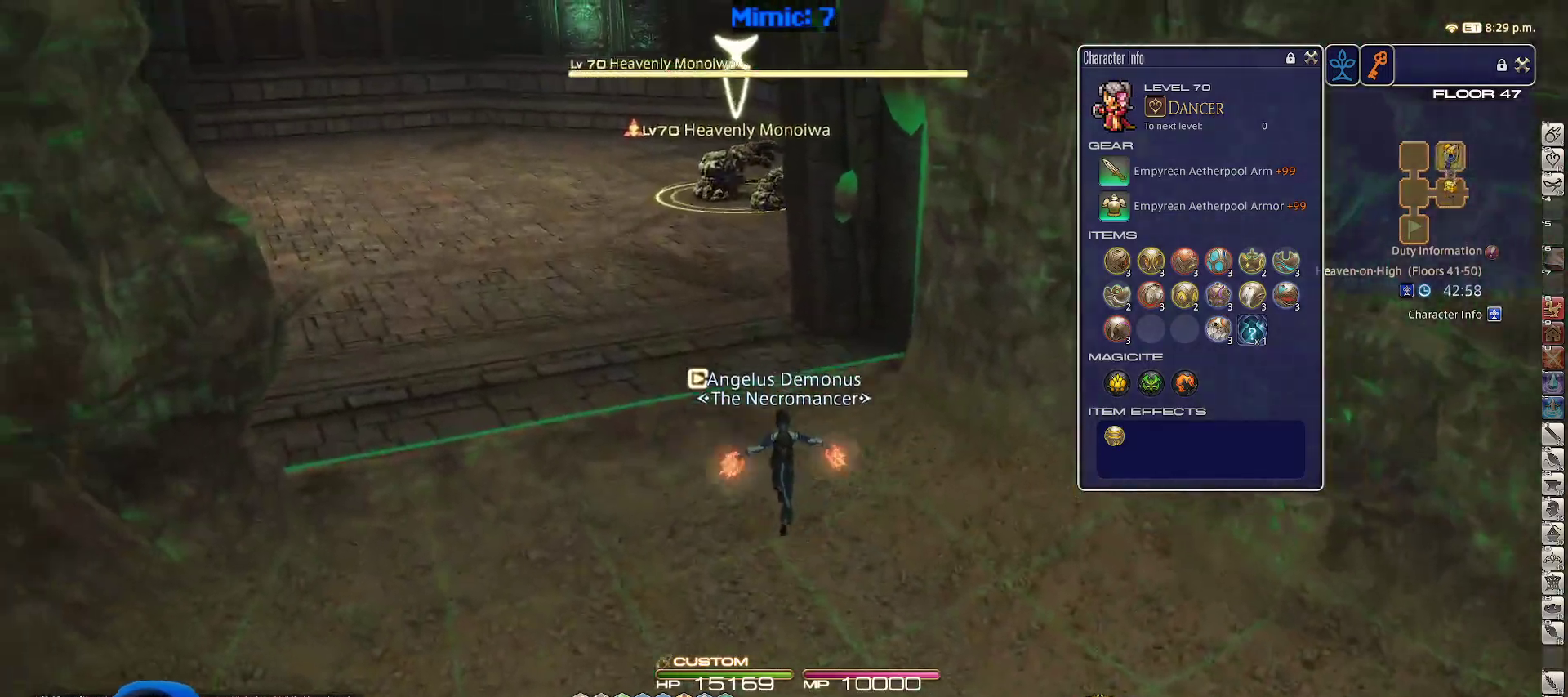
{"keys": ["return", "w"], "events": [[17, "a", "down"], [67, "rbracket", "down"], [200, "space", "down"], [250, "rbracket", "up"], [300, "space", "up"], [383, "return", "down"], [483, "a", "up"]]}
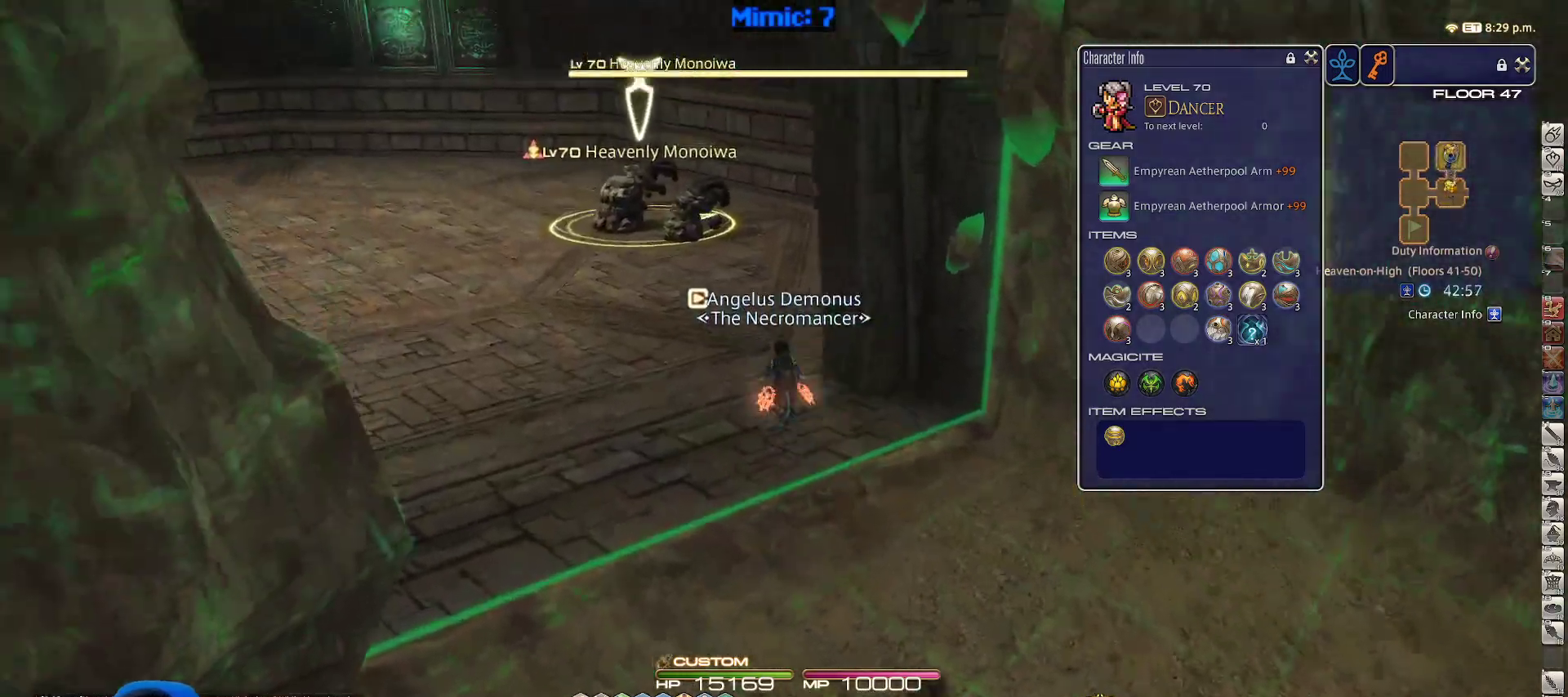
{"keys": ["shift_r", "w"], "events": [[33, "return", "up"], [217, "shift_r", "down"]]}
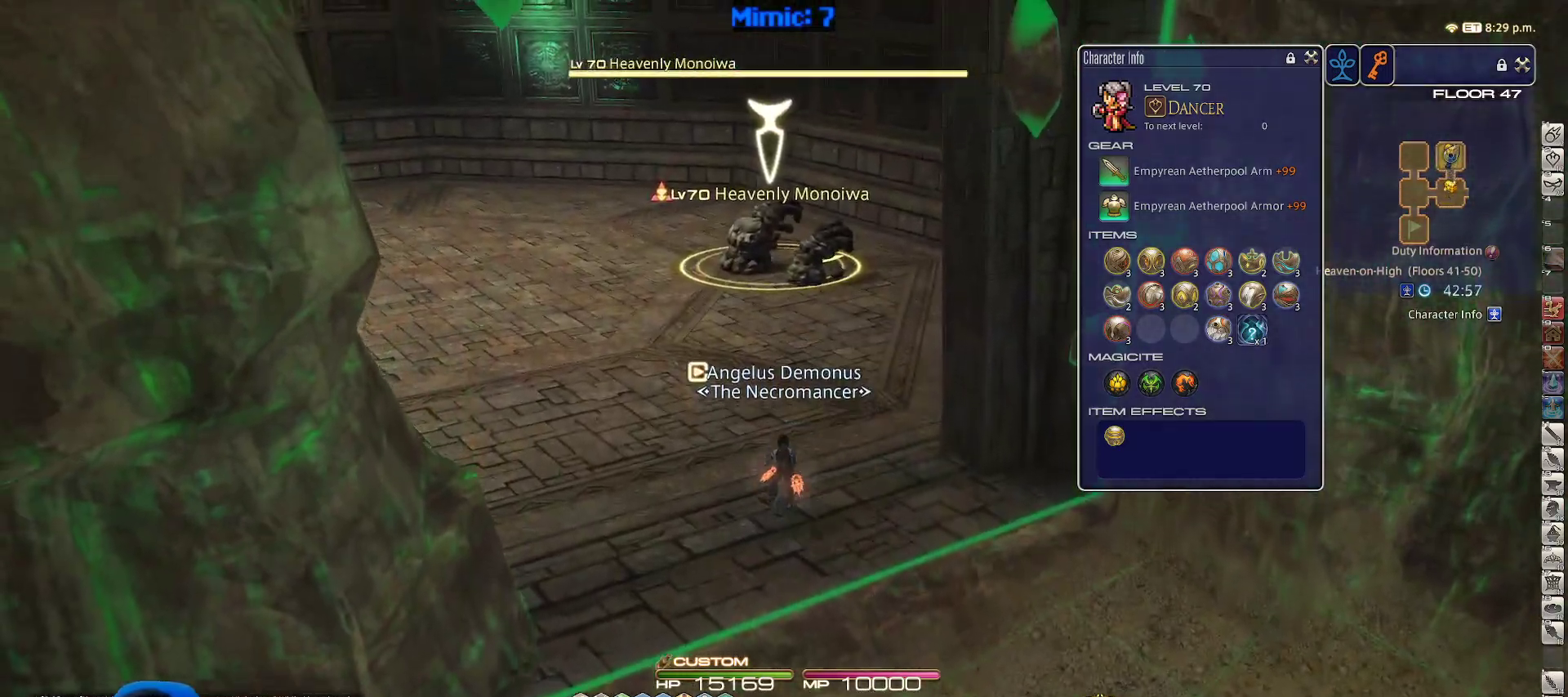
{"keys": ["w"], "events": [[283, "1", "down"], [417, "1", "up"], [417, "shift_r", "up"]]}
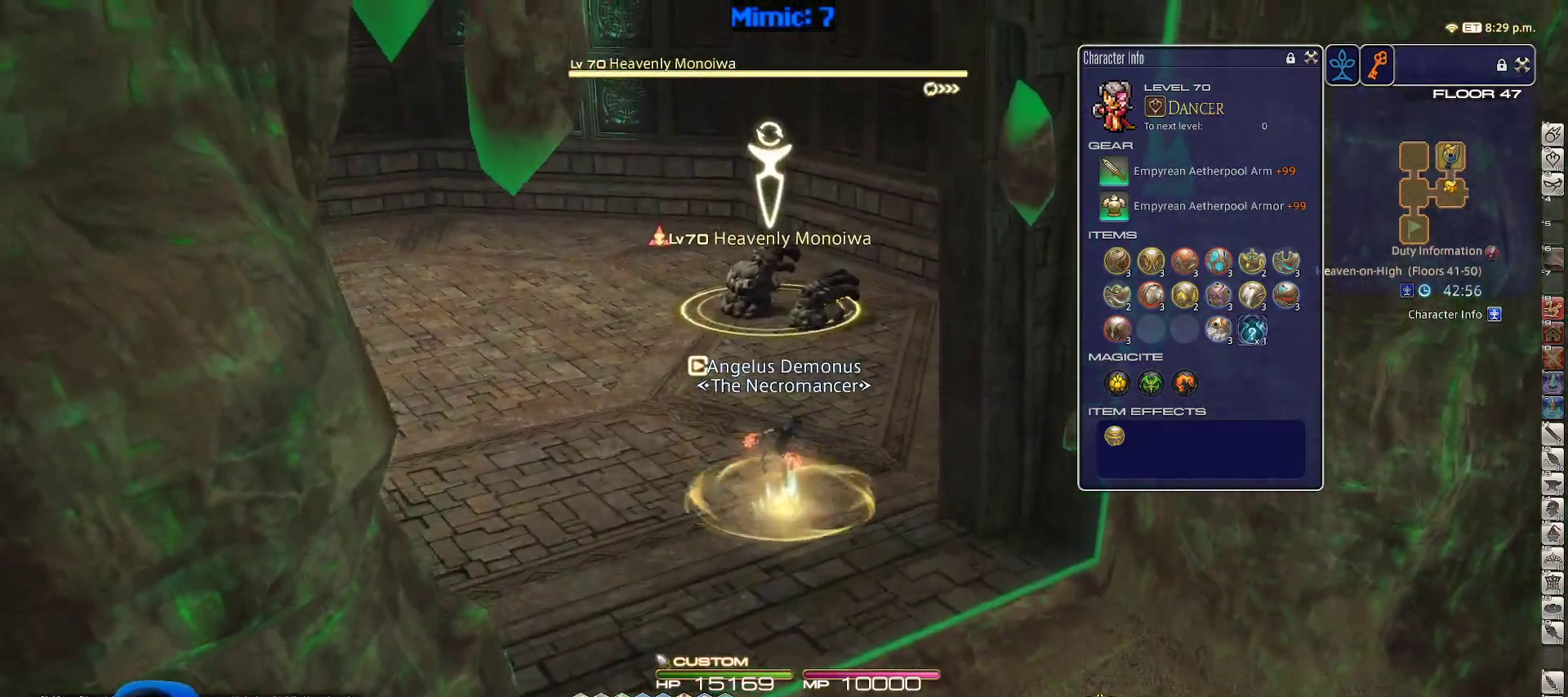
{"keys": ["s"], "events": [[117, "a", "down"], [117, "return", "down"], [117, "w", "up"], [150, "return", "up"], [200, "a", "up"], [200, "s", "down"], [250, "return", "down"], [350, "return", "up"], [383, "return", "down"], [467, "return", "up"]]}
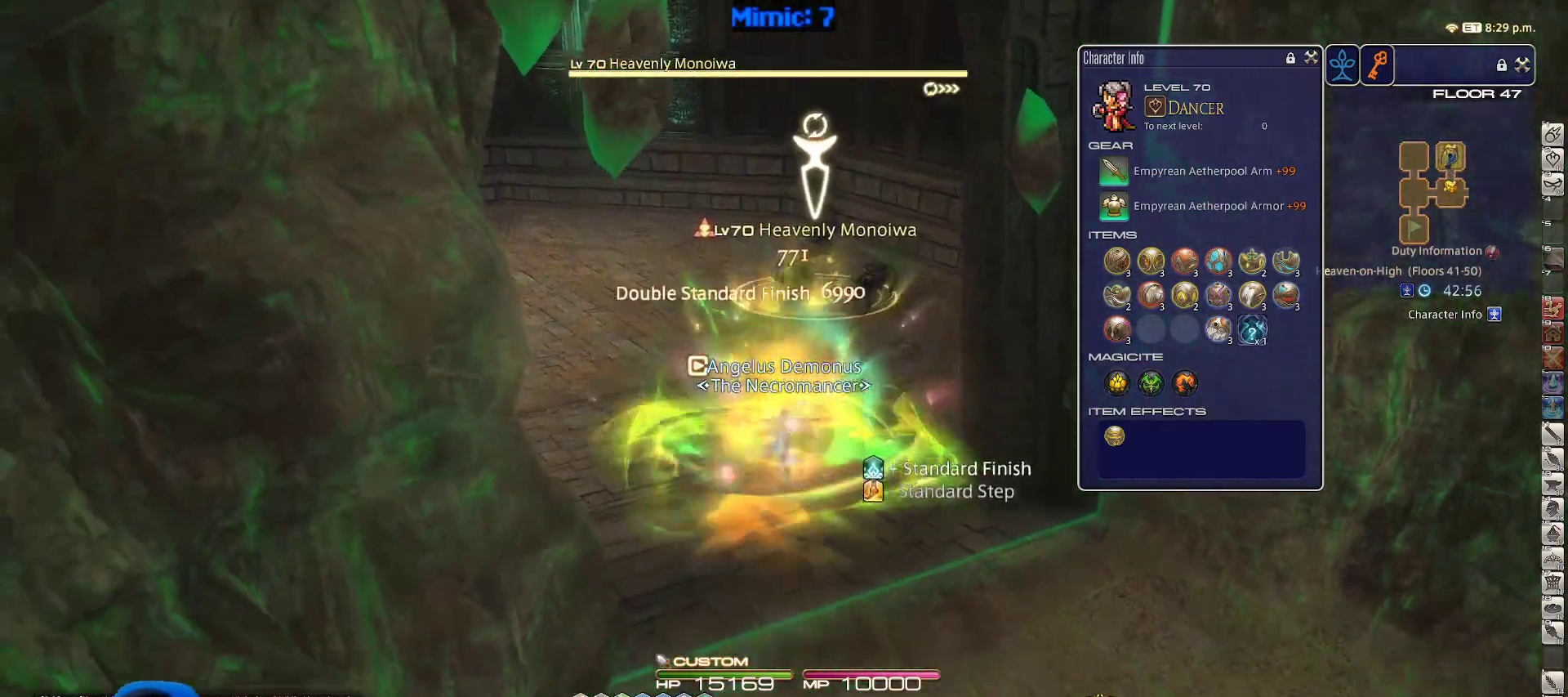
{"keys": ["a", "p"], "events": [[67, "a", "down"], [67, "return", "down"], [167, "return", "up"], [350, "p", "down"], [400, "s", "up"]]}
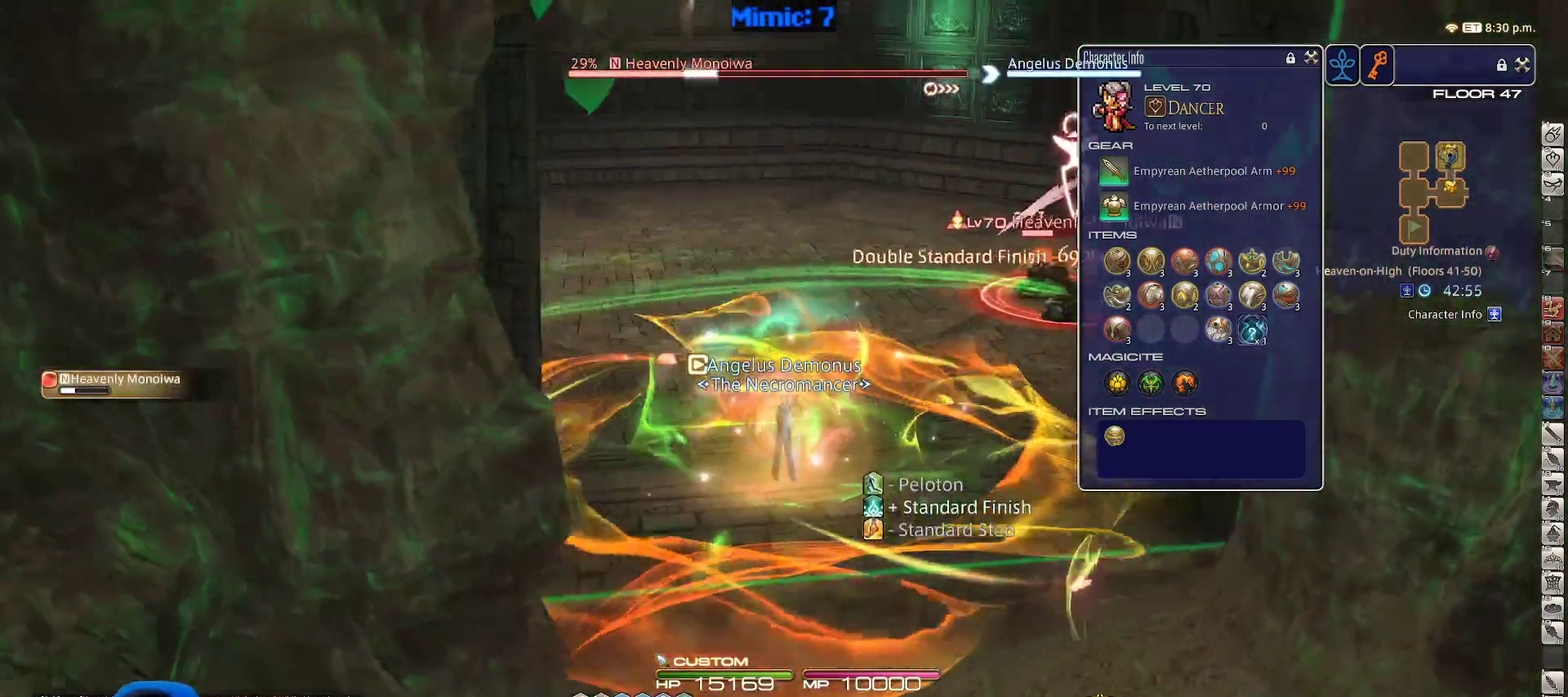
{"keys": ["1", "p", "w"], "events": [[50, "w", "down"], [150, "a", "up"], [283, "1", "down"], [417, "1", "up"], [467, "1", "down"]]}
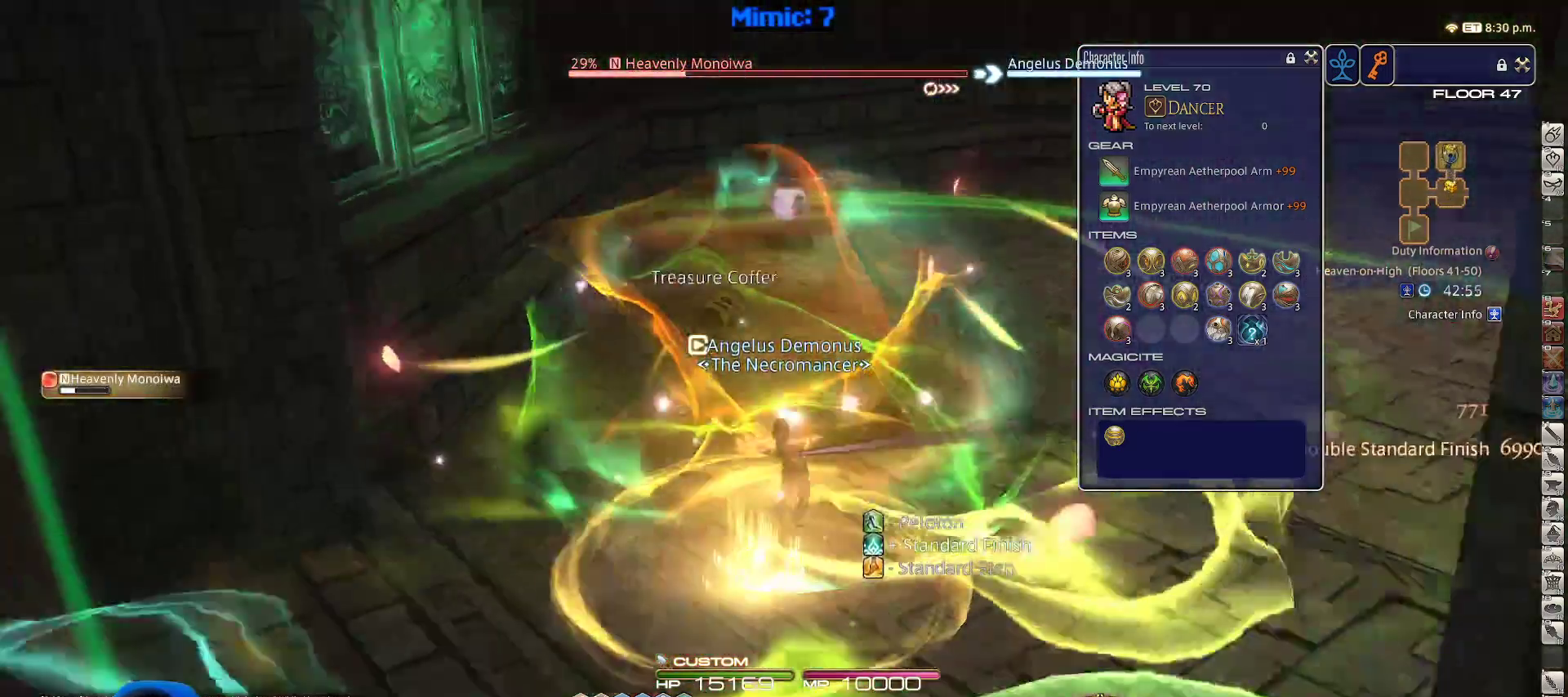
{"keys": ["p", "return", "w"], "events": [[67, "1", "up"], [67, "p", "up"], [117, "p", "down"], [250, "q", "down"], [383, "q", "up"], [433, "return", "down"]]}
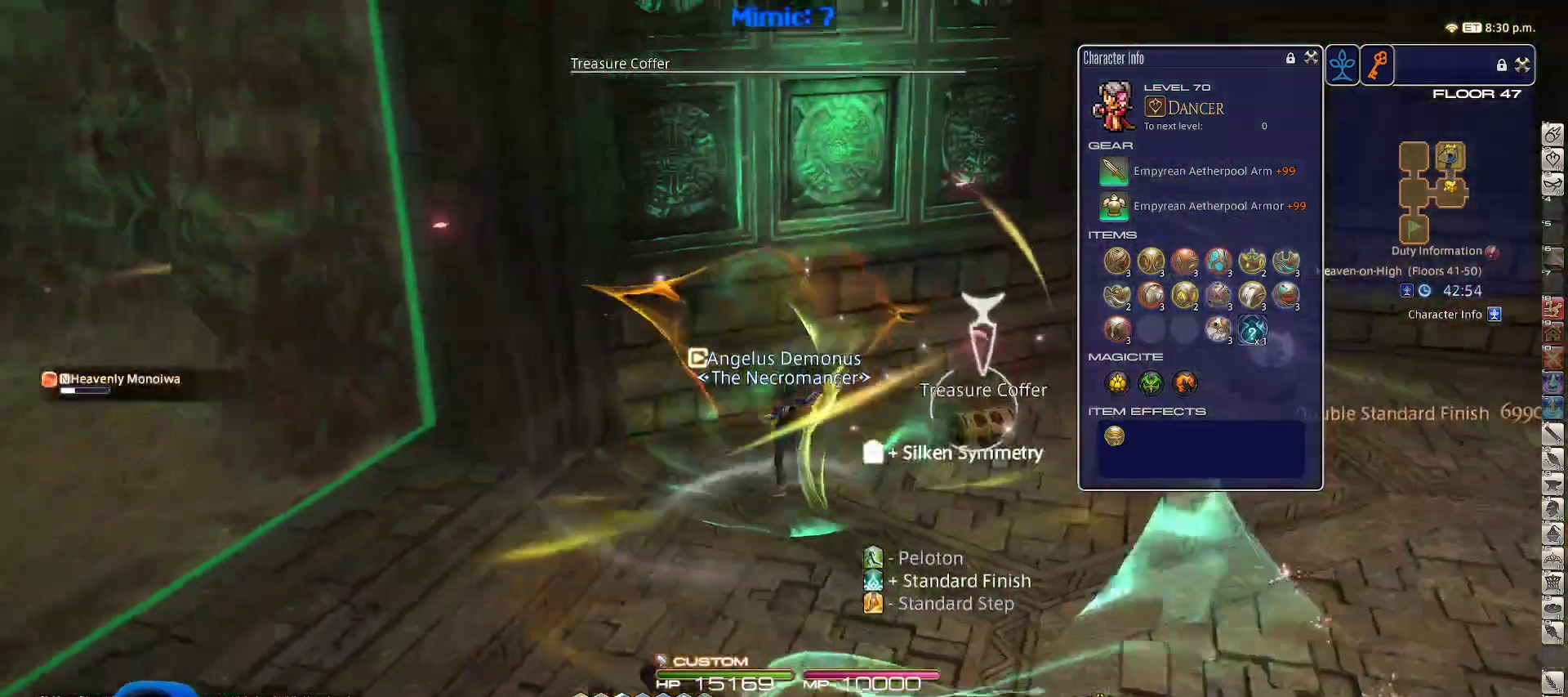
{"keys": ["a", "p", "return"], "events": [[17, "return", "up"], [83, "d", "down"], [167, "return", "down"], [250, "return", "up"], [250, "w", "up"], [317, "return", "down"], [350, "a", "down"], [400, "d", "up"], [400, "return", "up"], [500, "return", "down"]]}
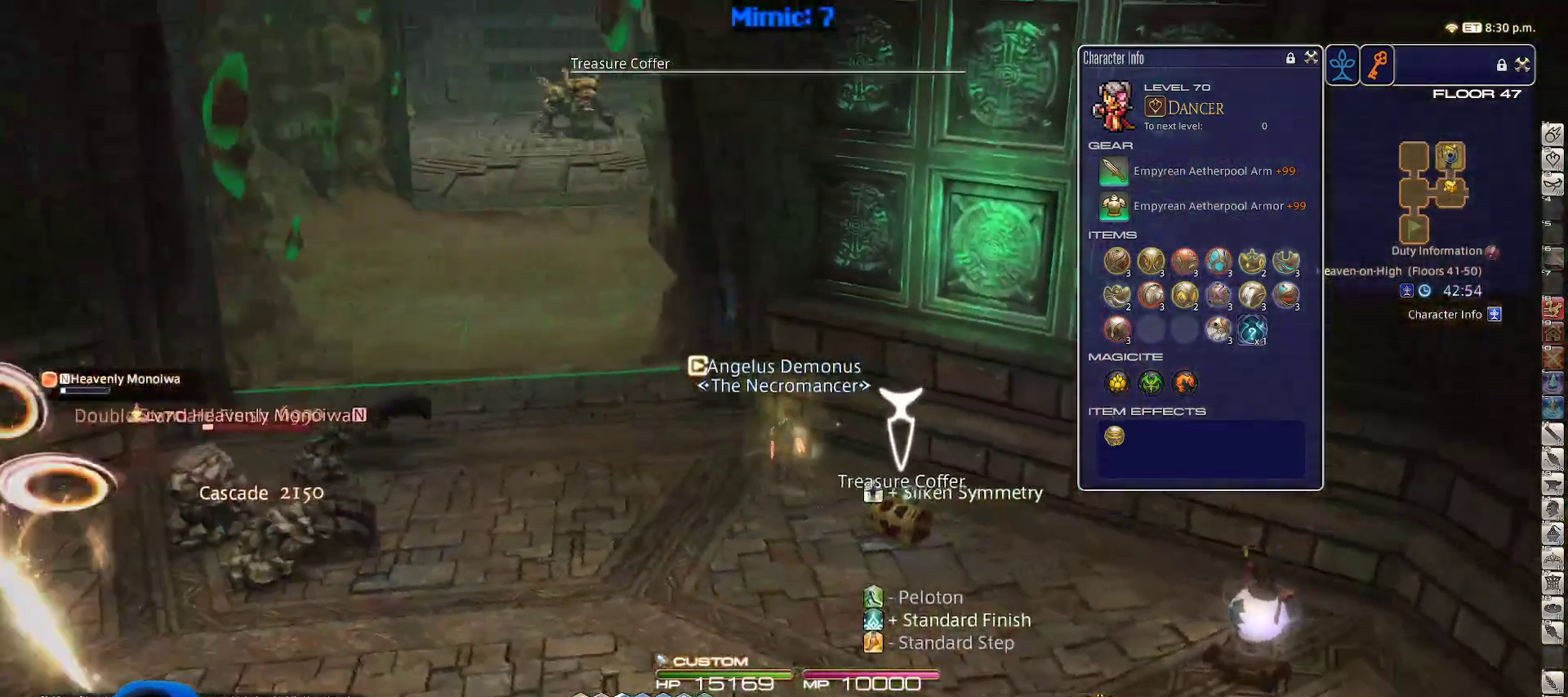
{"keys": ["w"], "events": [[33, "w", "down"], [83, "return", "up"], [267, "a", "up"], [267, "p", "up"], [317, "alt_r", "down"], [317, "q", "down"], [417, "q", "up"], [467, "alt_r", "up"]]}
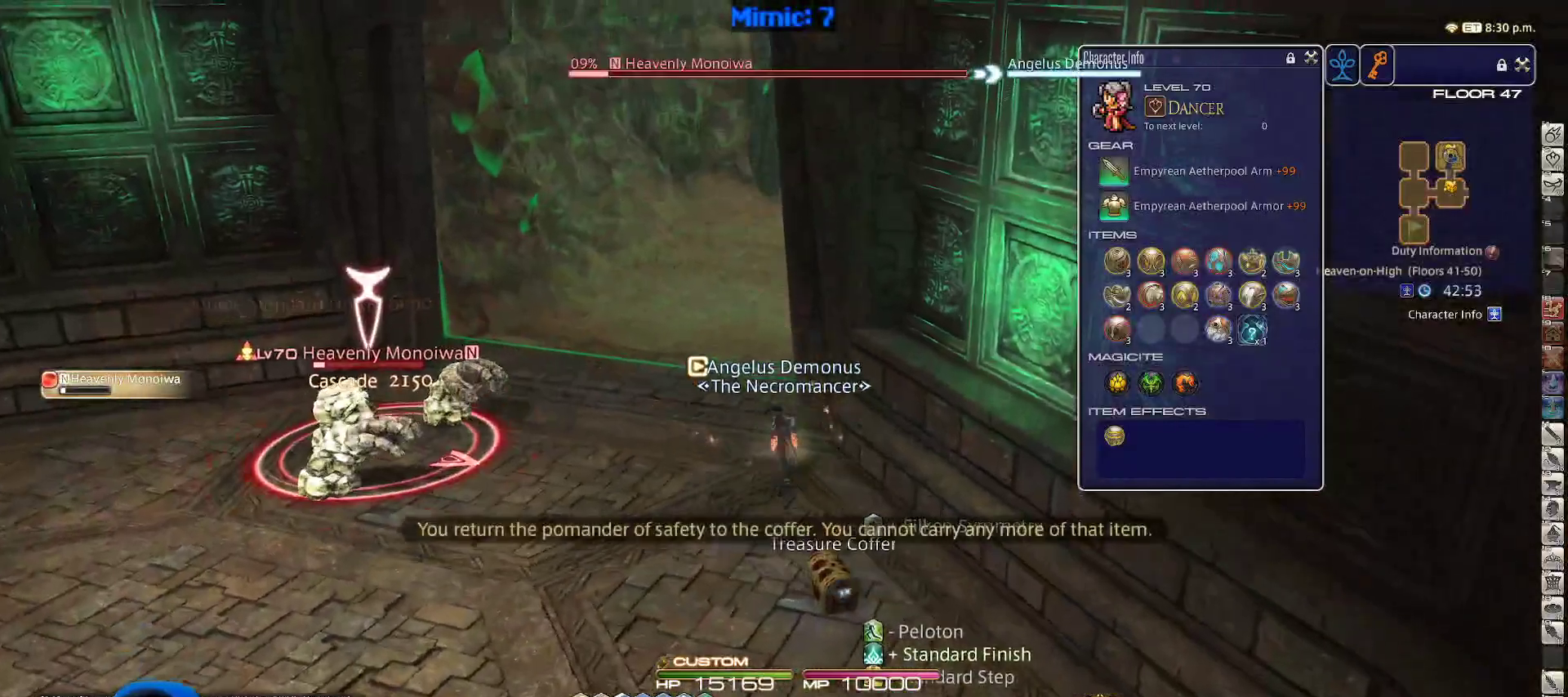
{"keys": ["w"], "events": [[67, "a", "down"], [167, "rbracket", "down"], [200, "lbracket", "down"], [250, "space", "down"], [283, "rbracket", "up"], [350, "lbracket", "up"], [350, "space", "up"], [400, "a", "up"]]}